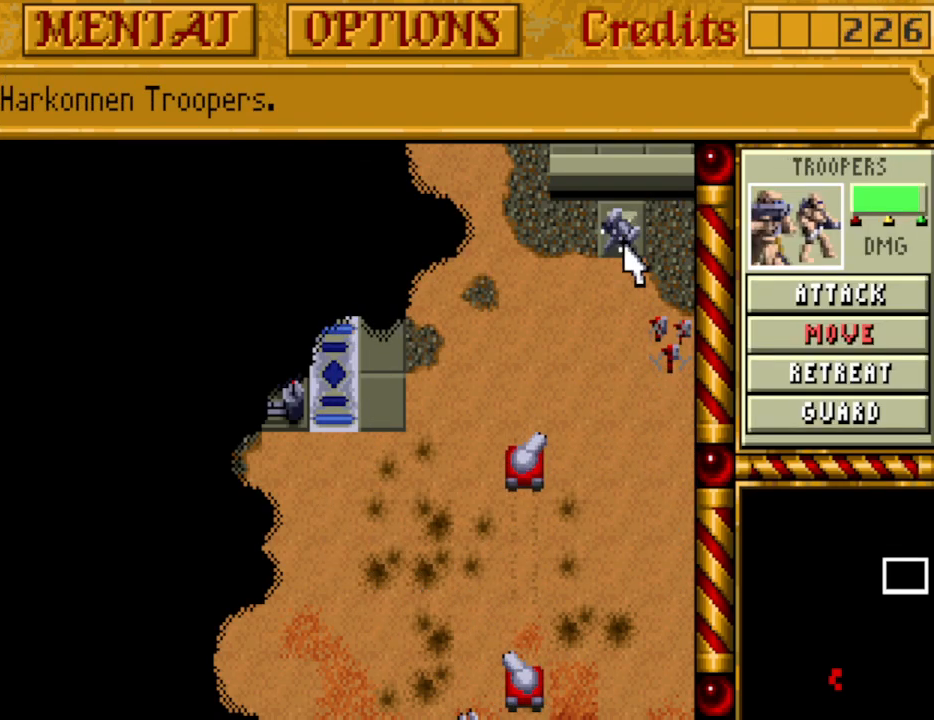
Gameplay with keyboard and mouse; each line is a JSON object with the keys held at the frame after it. "events" lists presses ("down") and releases ("up") of "alt", "backspace", "caps_lock", "ctrl", "down", "escape", "f1", "f10", "f11", "f12", "f2", "f3", "f4", "f5", "f6", "f7", "f8", "f9", "left", "return", "right", "shift", "space", "tab" and "up" between this image and that frame as [ms after this image, input, new state], when the widget could be followed in between. No other keys are recorded. Mouse buttons are not recorded. Not read: mouse_move.
{"keys": [], "events": [[200, "up", "down"], [300, "up", "up"], [433, "up", "down"], [483, "up", "up"]]}
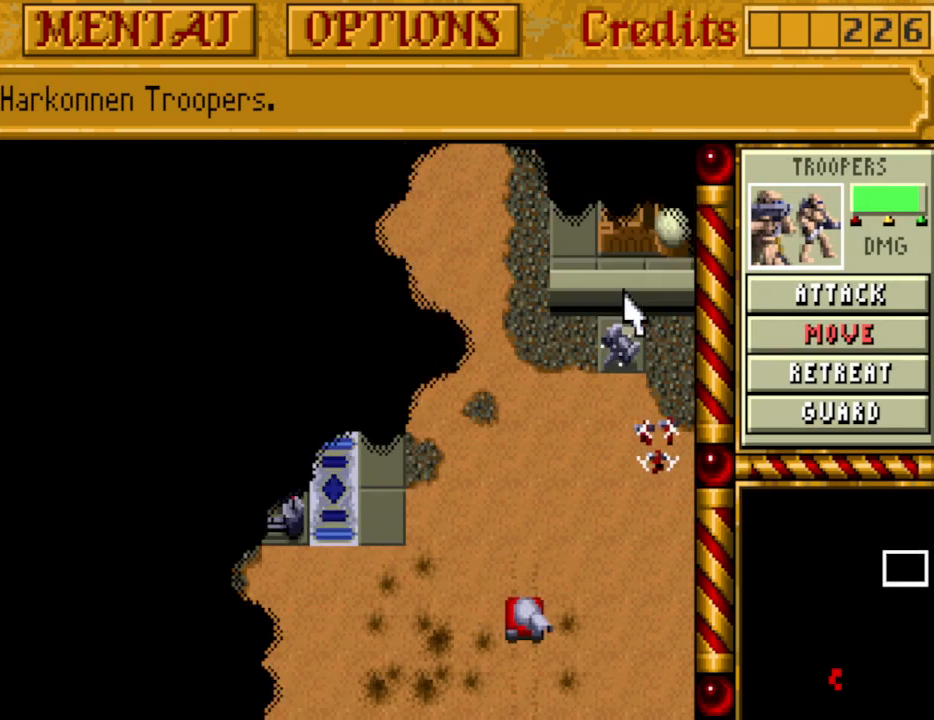
{"keys": [], "events": [[117, "up", "down"], [217, "up", "up"], [317, "up", "down"], [350, "up", "up"]]}
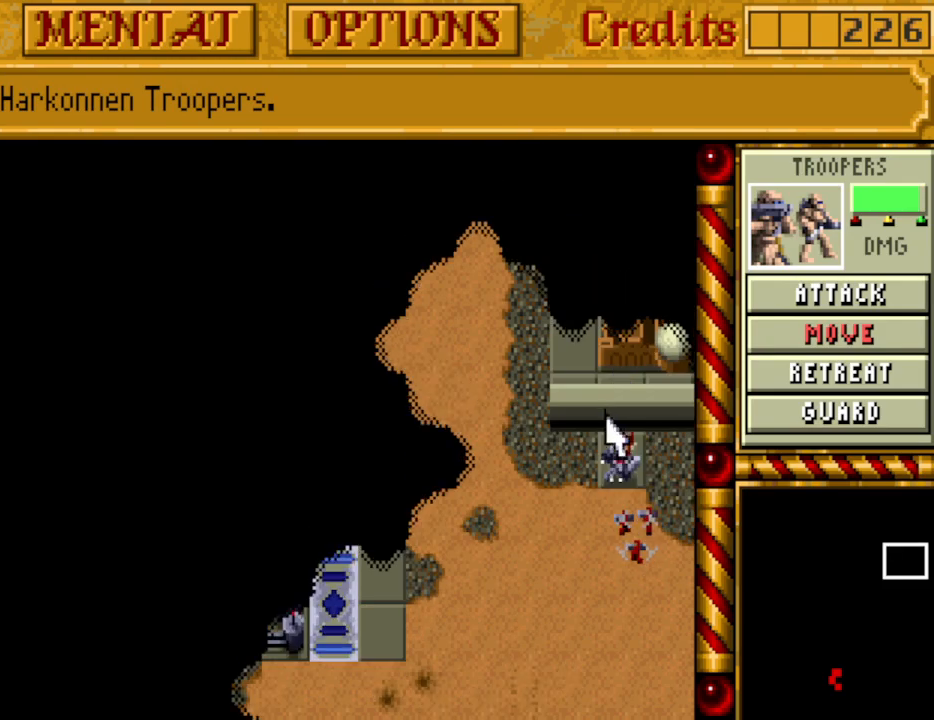
{"keys": [], "events": []}
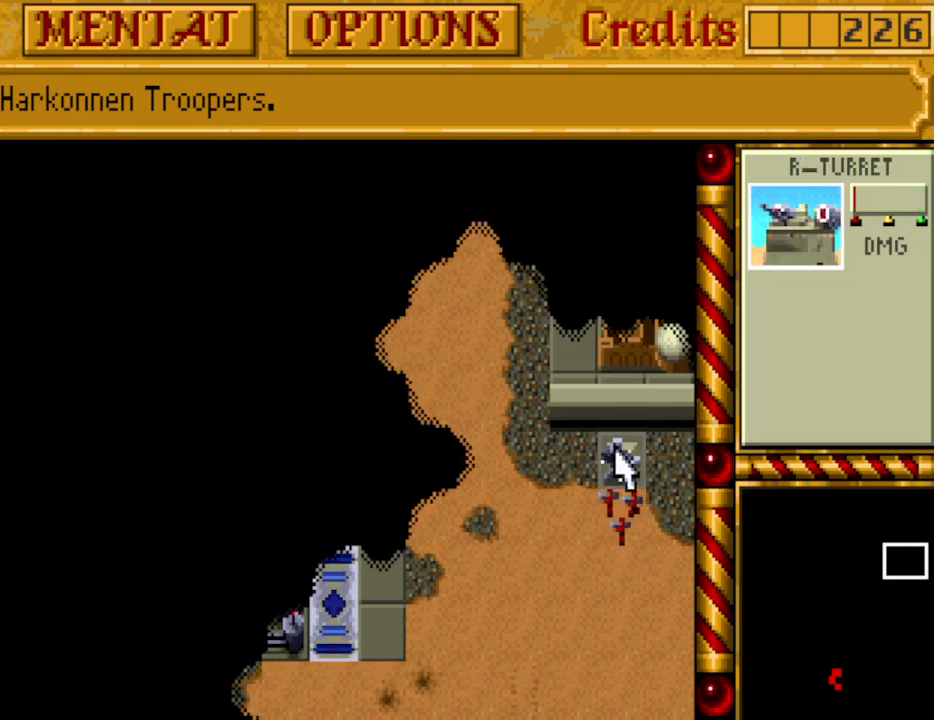
{"keys": [], "events": []}
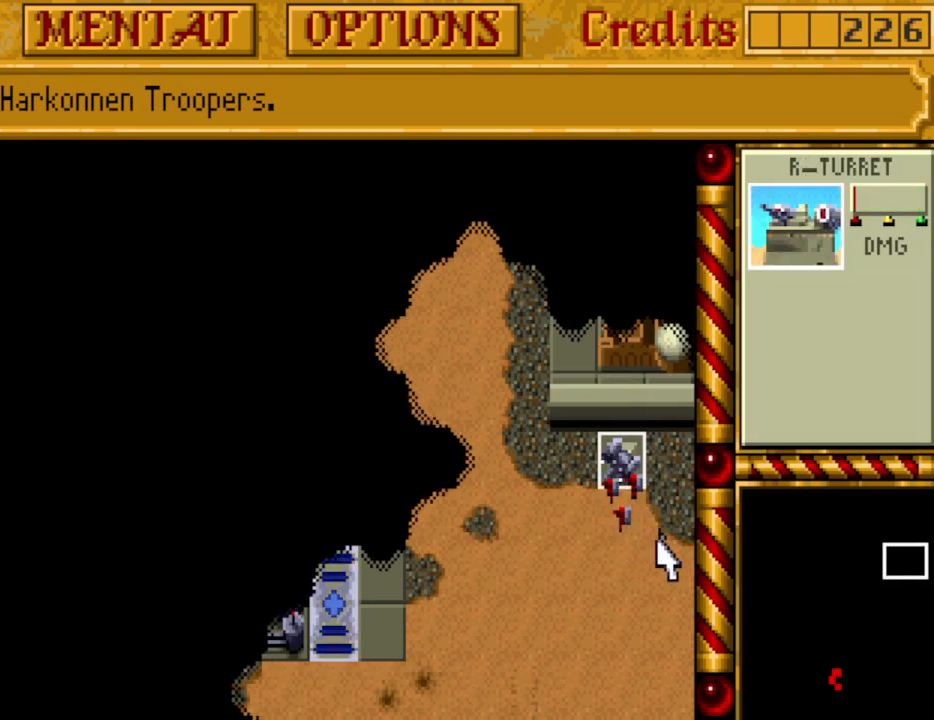
{"keys": [], "events": []}
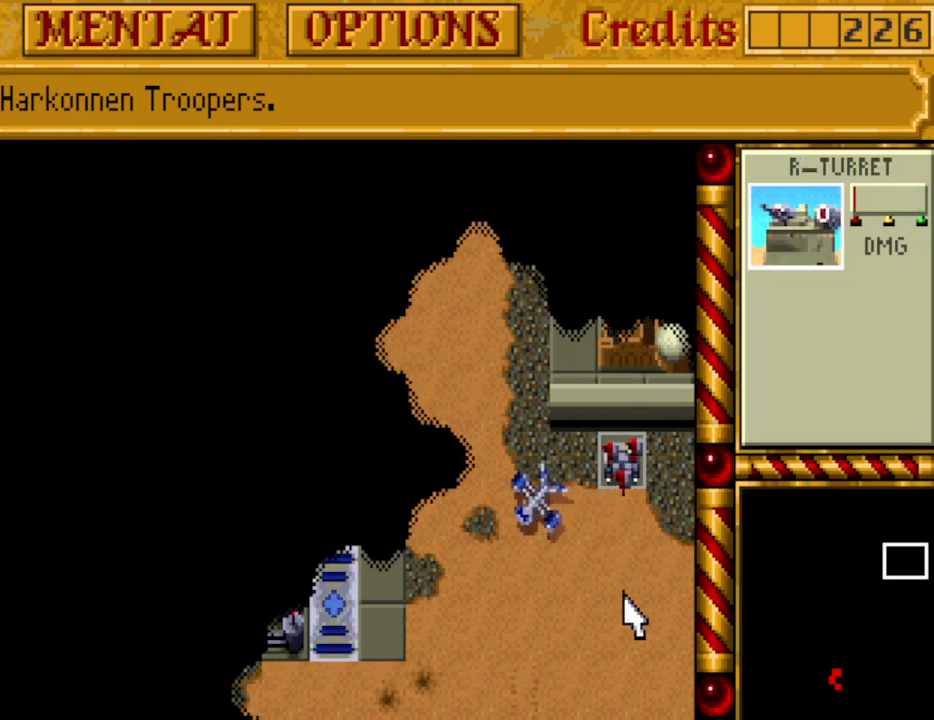
{"keys": [], "events": []}
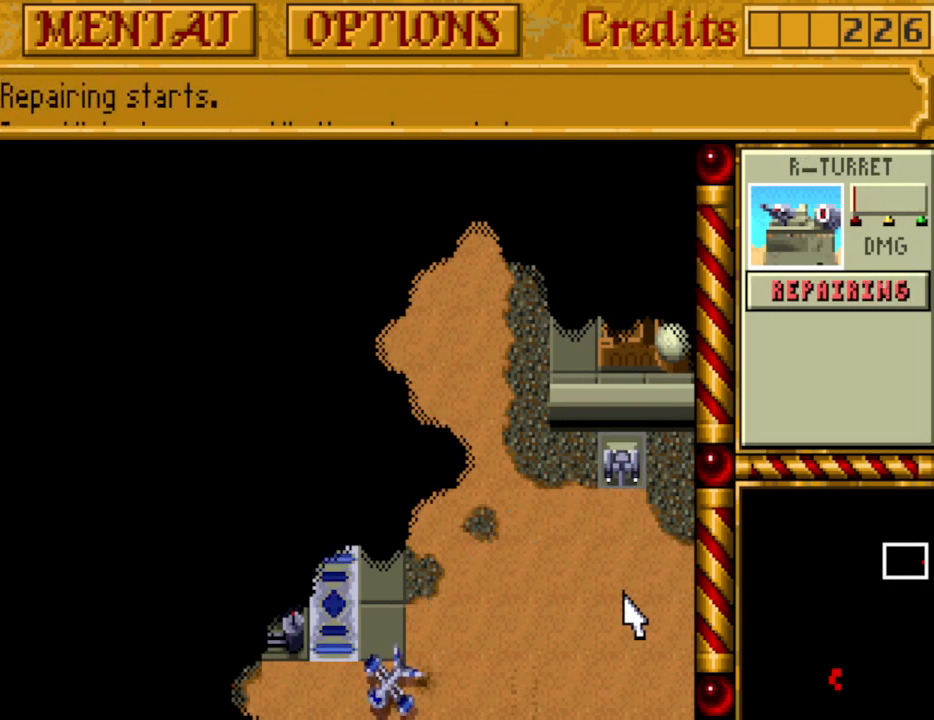
{"keys": ["down"], "events": [[283, "down", "down"], [383, "down", "up"], [433, "down", "down"]]}
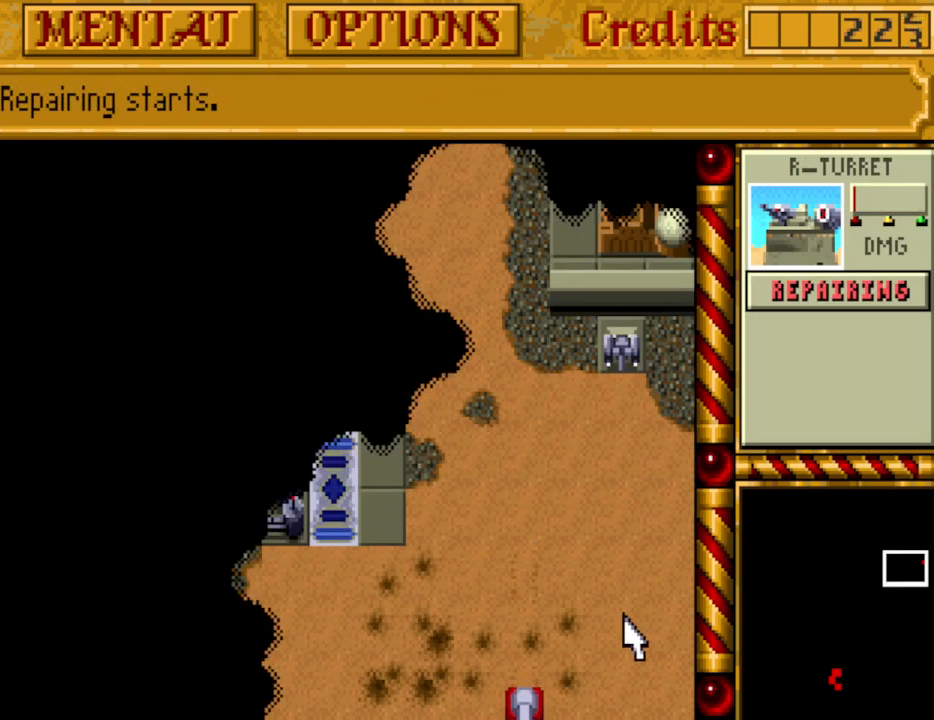
{"keys": ["down"], "events": [[17, "down", "up"], [67, "down", "down"]]}
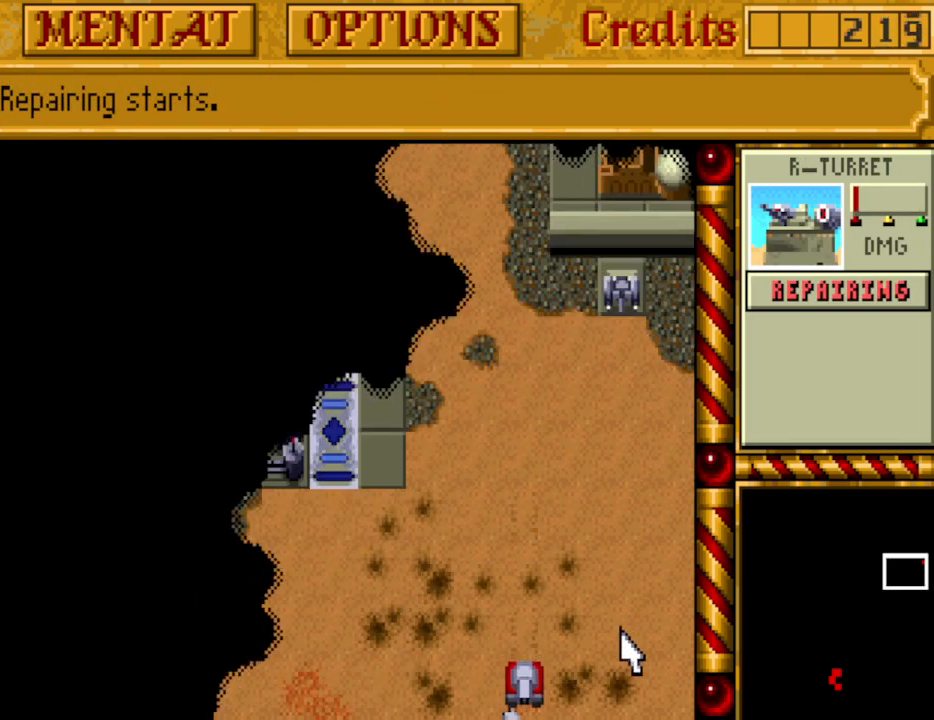
{"keys": [], "events": [[267, "down", "up"]]}
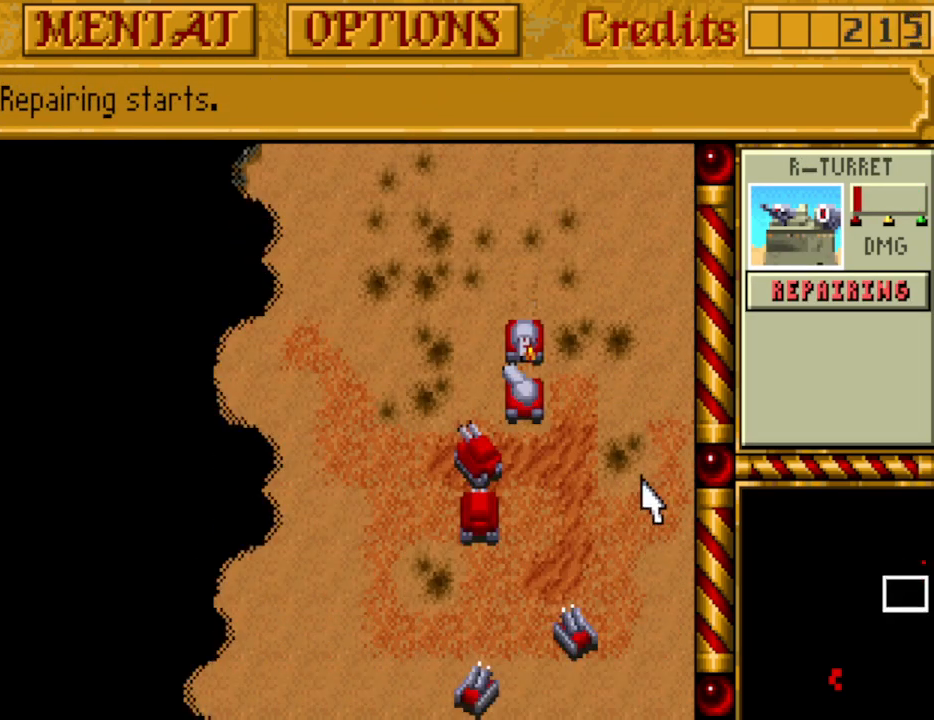
{"keys": ["tab"], "events": [[383, "tab", "down"]]}
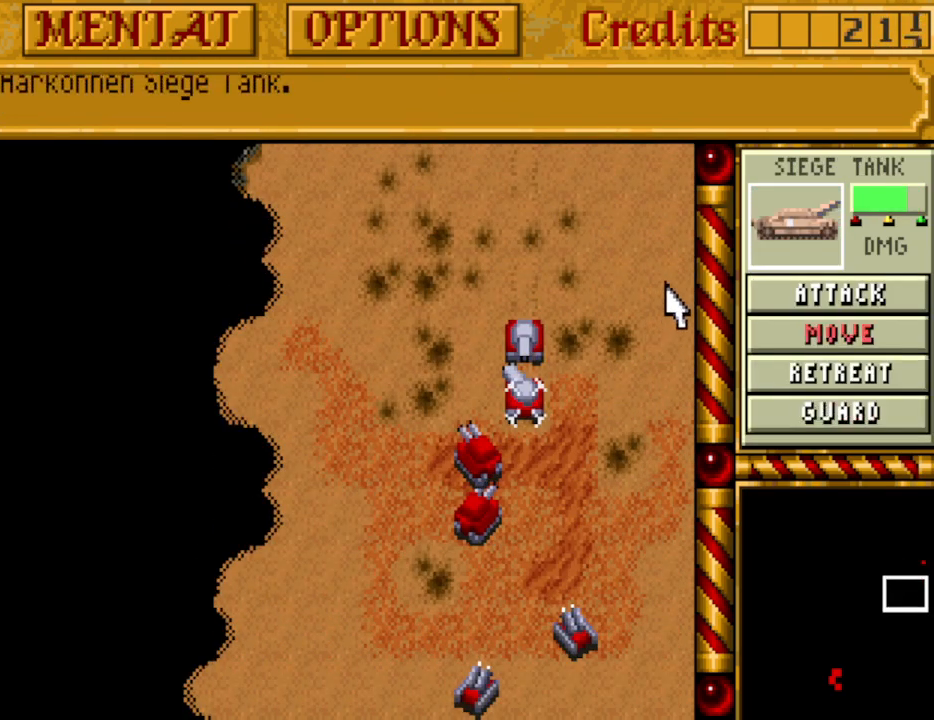
{"keys": ["tab"], "events": [[17, "tab", "up"], [67, "tab", "down"], [217, "tab", "up"], [300, "tab", "down"], [400, "tab", "up"], [483, "tab", "down"]]}
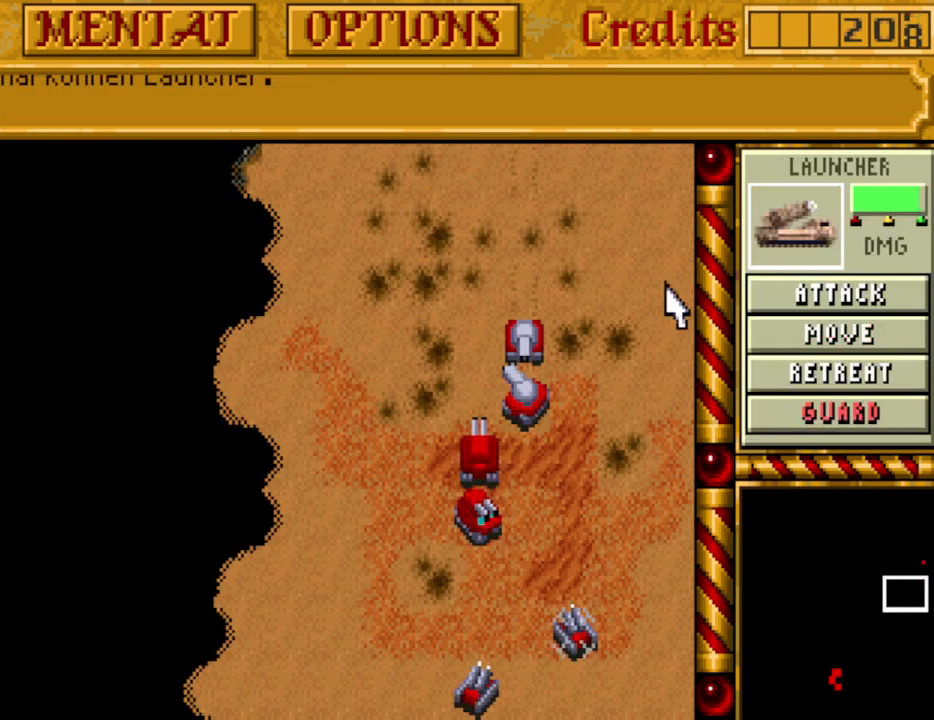
{"keys": [], "events": [[83, "tab", "up"], [183, "tab", "down"], [267, "tab", "up"], [367, "tab", "down"], [467, "tab", "up"]]}
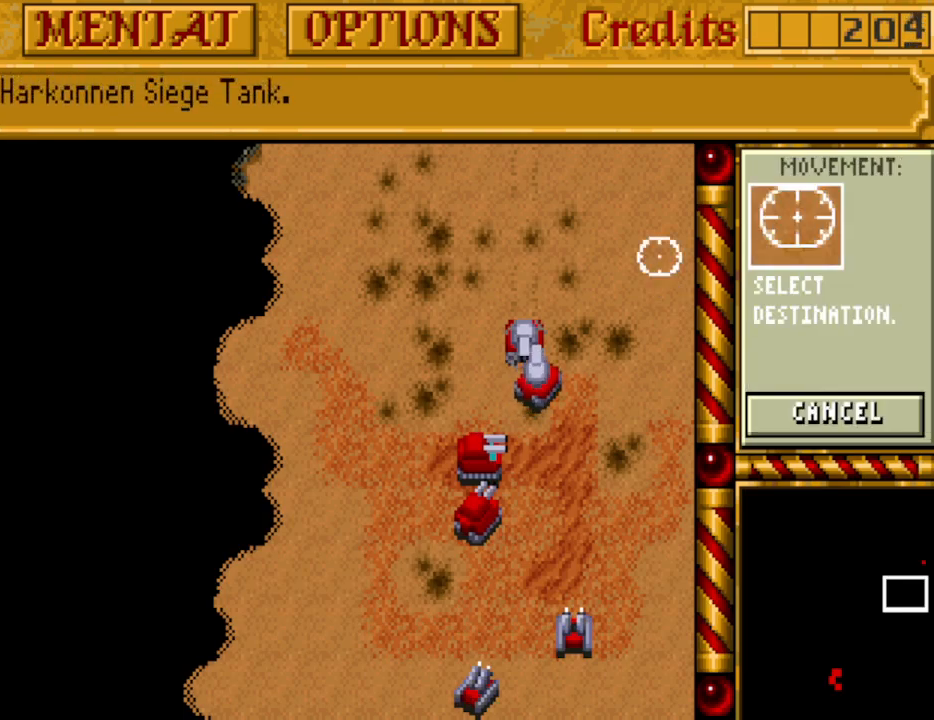
{"keys": [], "events": [[50, "tab", "down"], [183, "tab", "up"]]}
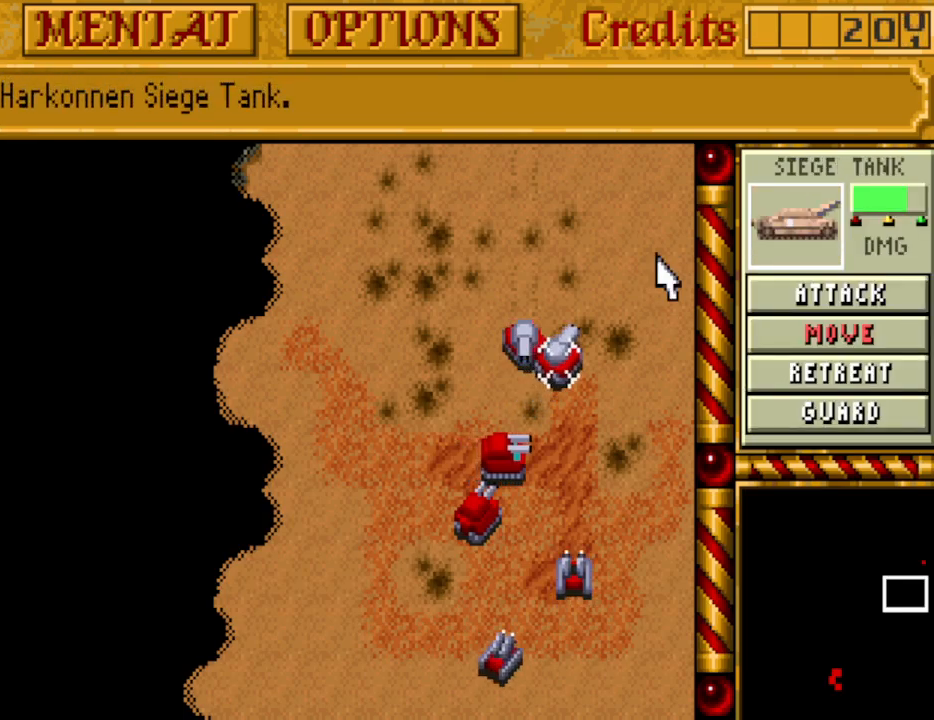
{"keys": ["up"], "events": [[17, "up", "down"], [117, "up", "up"], [200, "up", "down"], [250, "up", "up"], [350, "up", "down"], [433, "up", "up"], [483, "up", "down"]]}
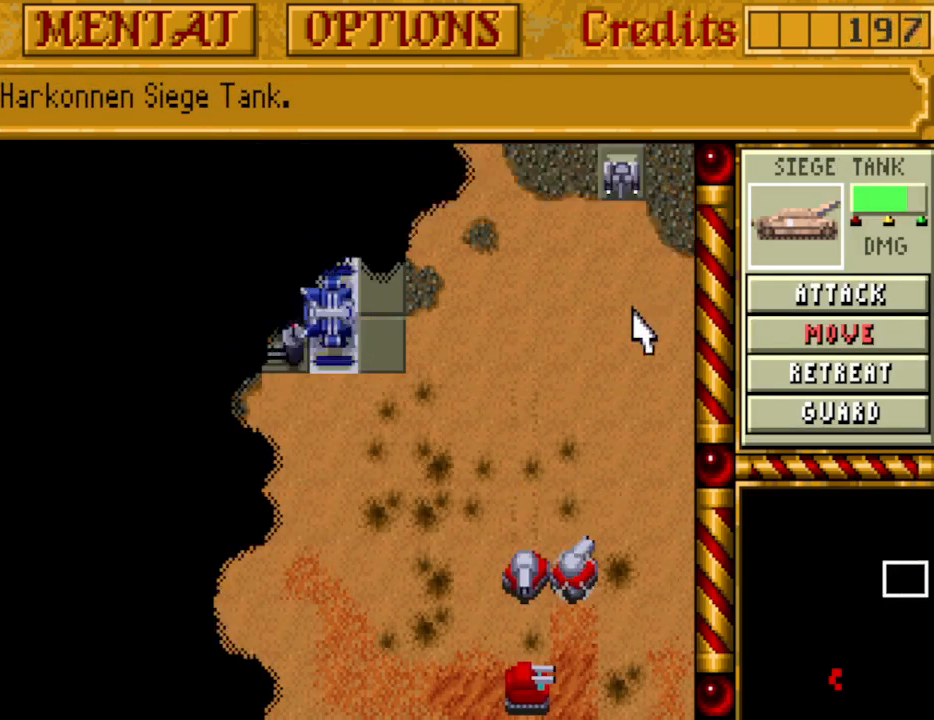
{"keys": [], "events": [[83, "up", "up"], [167, "up", "down"], [217, "up", "up"]]}
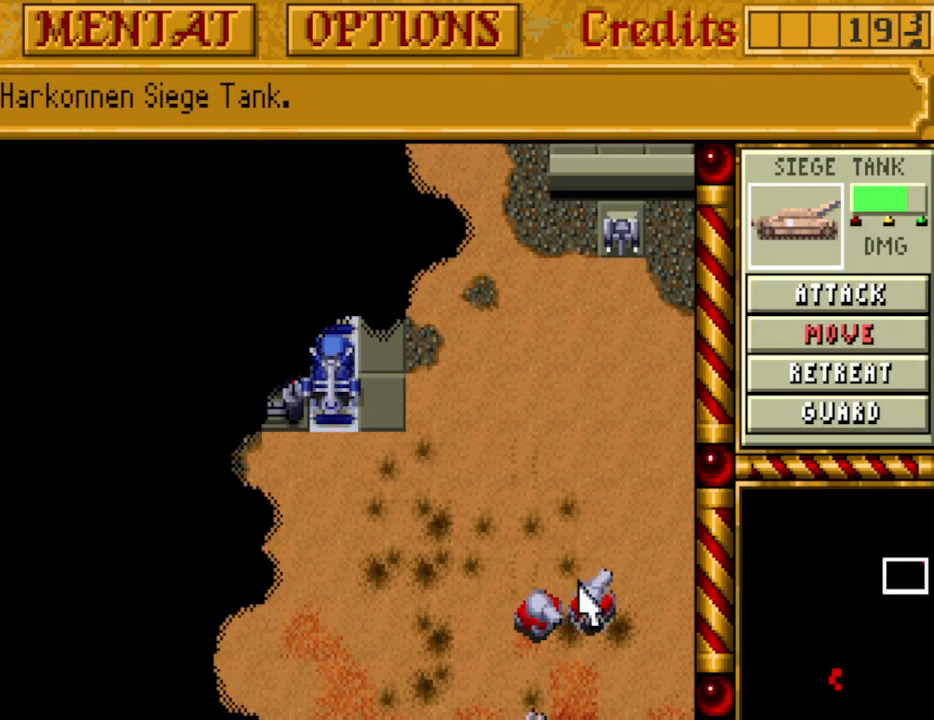
{"keys": ["up"], "events": [[417, "up", "down"]]}